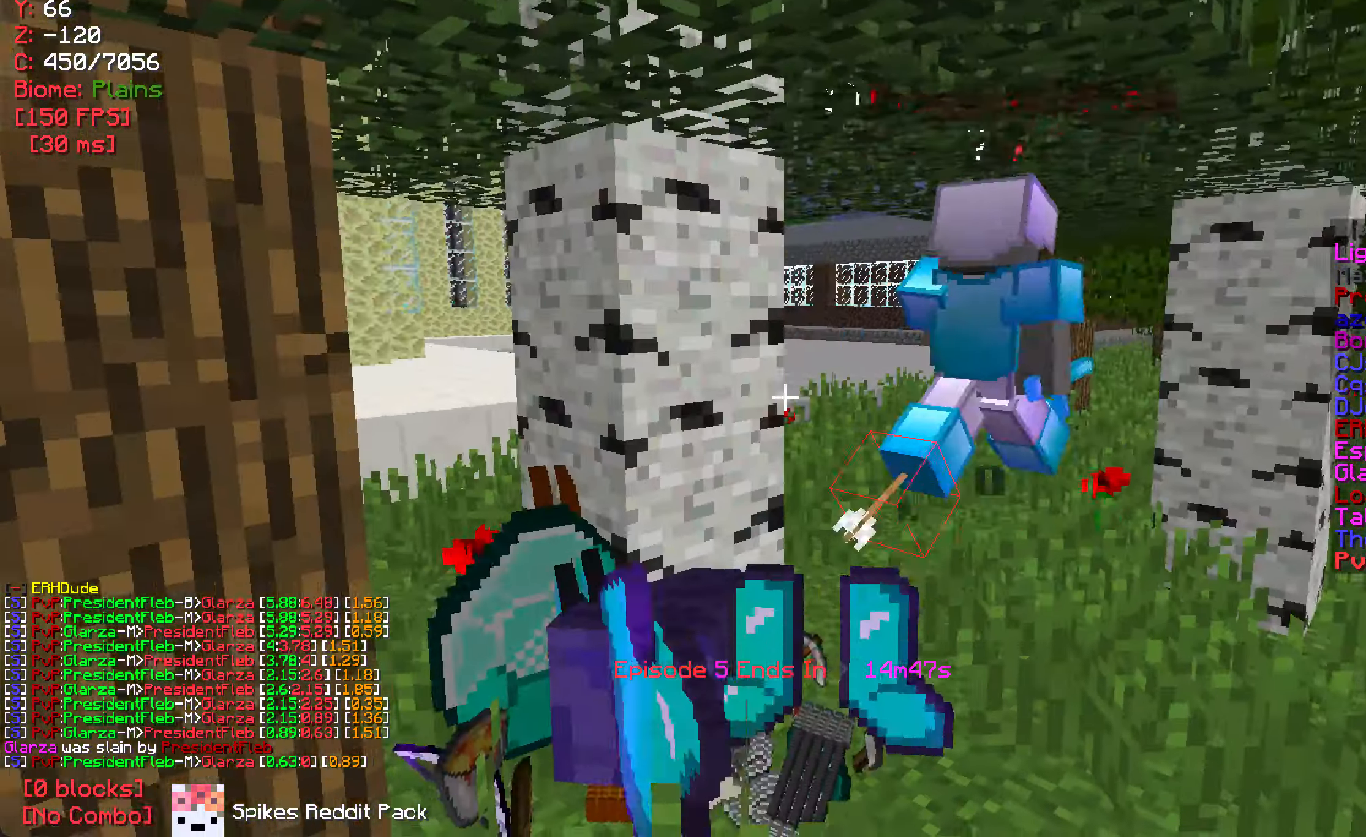
Gameplay with keyboard and mouse; each line is a JSON object with the keys and mouse buttons held at the frame after it. "events" lists presses ("down") and releases ("up") of "a", "d", "s", "w", "mouse_left" and "mouse_right" between this image and that frame as [ms after this image, input, new state], when the widget could be followed in between. "mouse_left", "mouse_right" = the "left", "right" buttons of the "mouse" list. No other keys are recorded. Fast repeated clicks can show as one long hold. Mouse movement is not recorded.
{"keys": ["w"], "mouse": [], "events": [[50, "d", "up"], [133, "w", "down"]]}
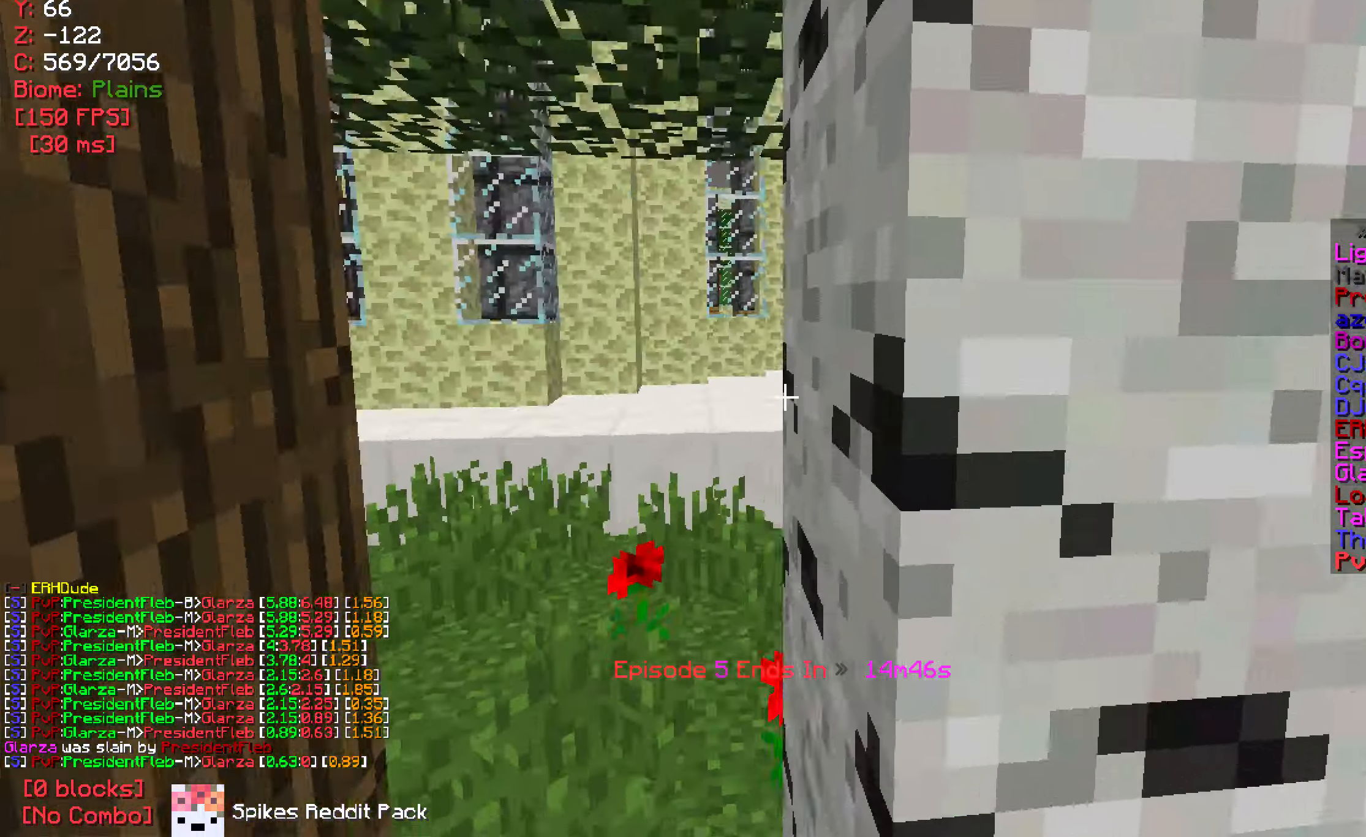
{"keys": ["w"], "mouse": [], "events": []}
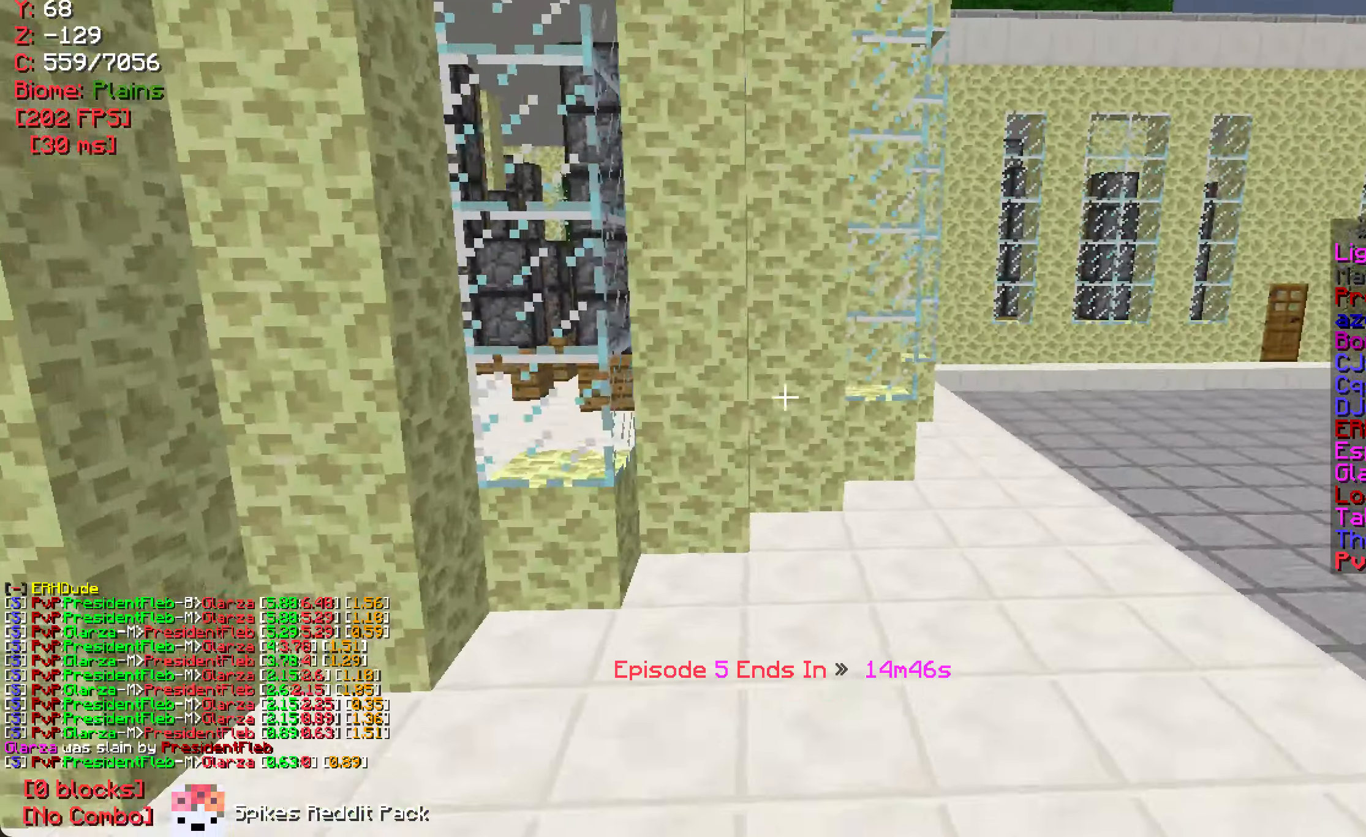
{"keys": [], "mouse": [], "events": [[433, "w", "up"]]}
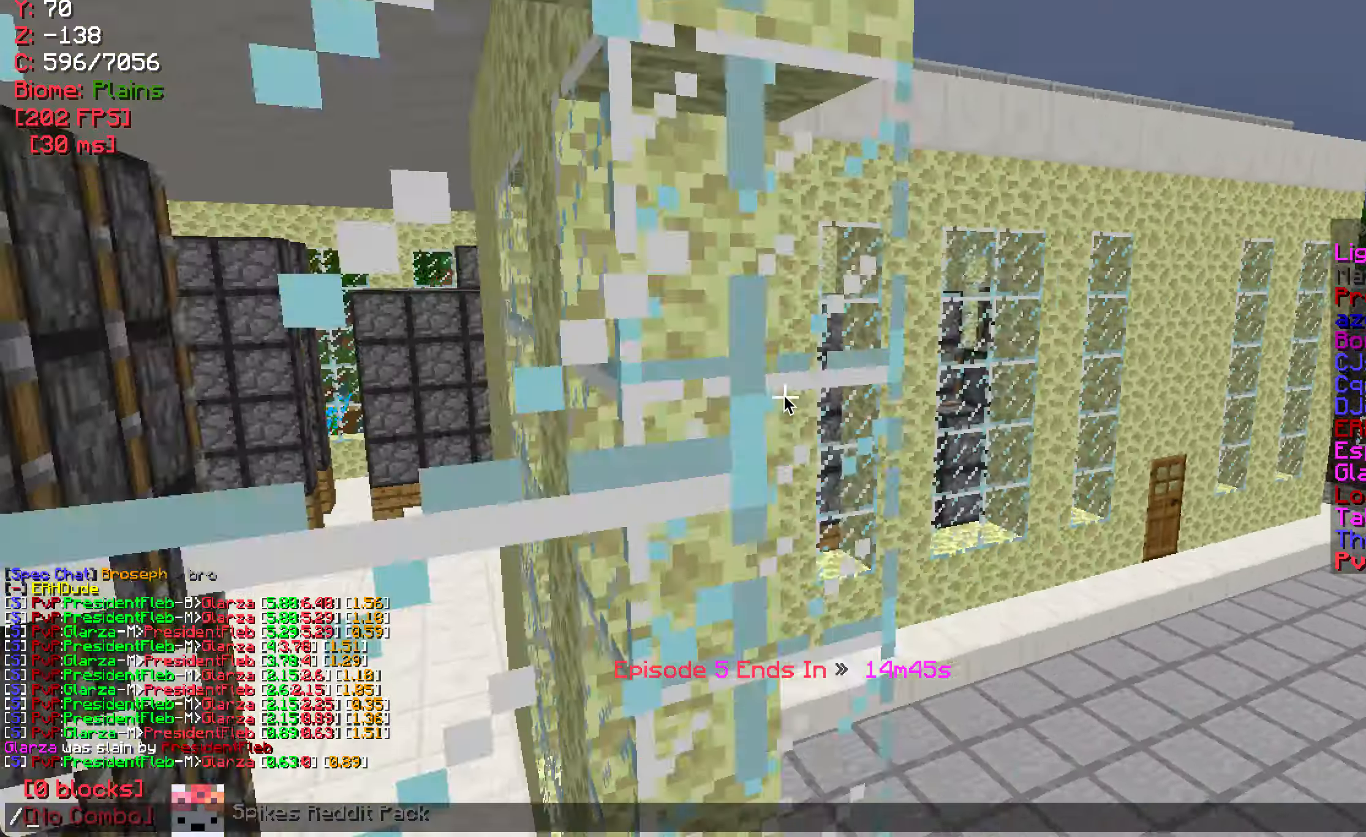
{"keys": [], "mouse": [], "events": []}
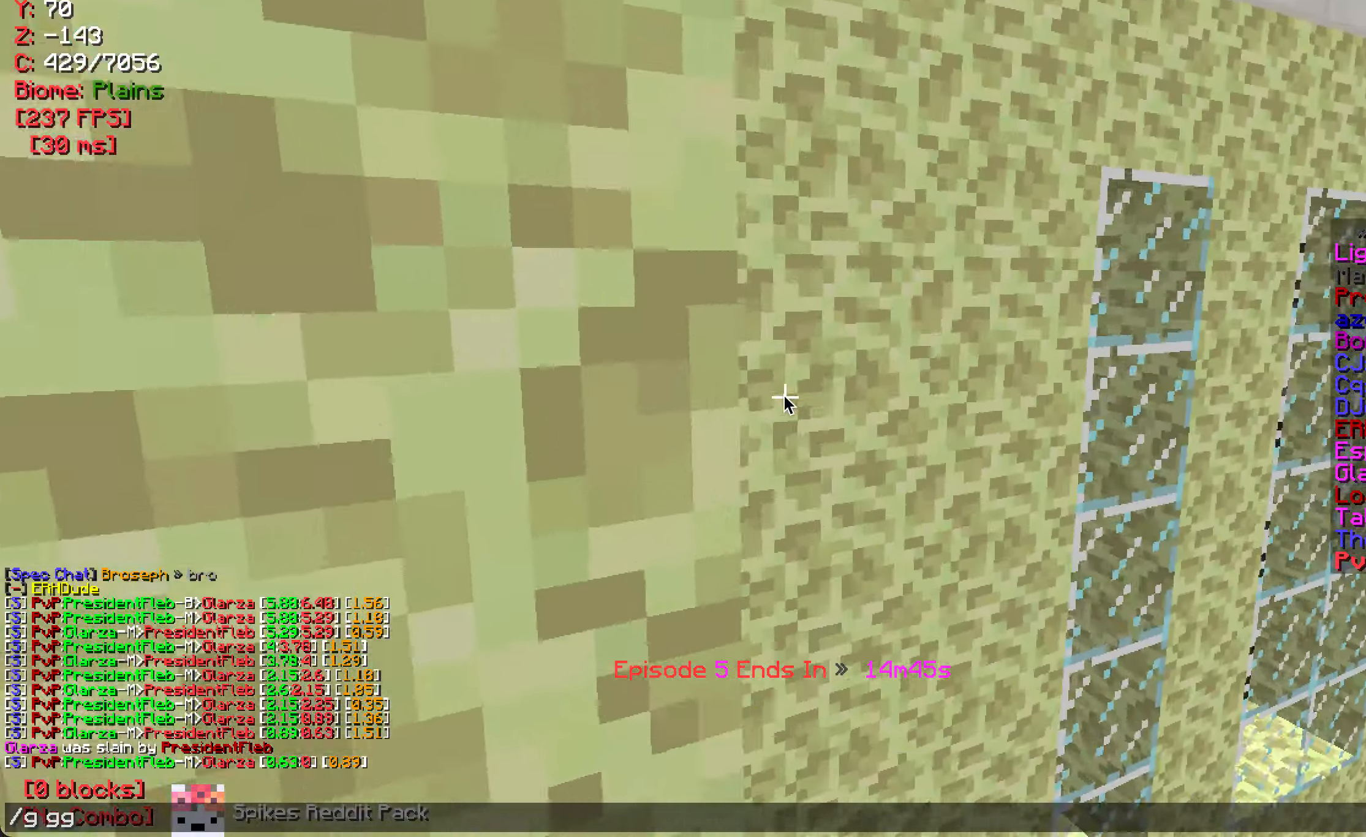
{"keys": ["d"], "mouse": [], "events": [[200, "w", "down"], [300, "d", "down"], [416, "w", "up"]]}
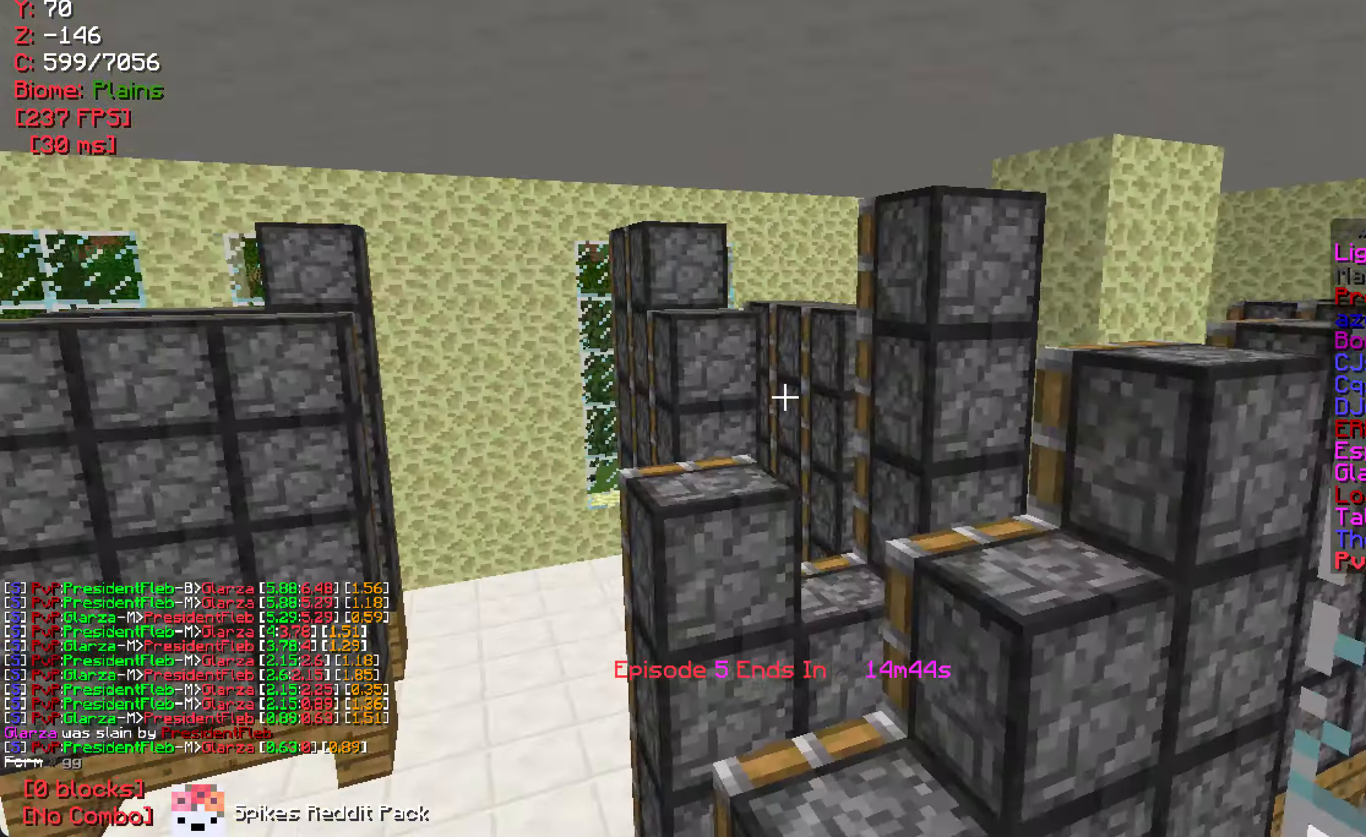
{"keys": ["w"], "mouse": [], "events": [[33, "a", "down"], [50, "d", "up"], [166, "w", "down"], [450, "a", "up"]]}
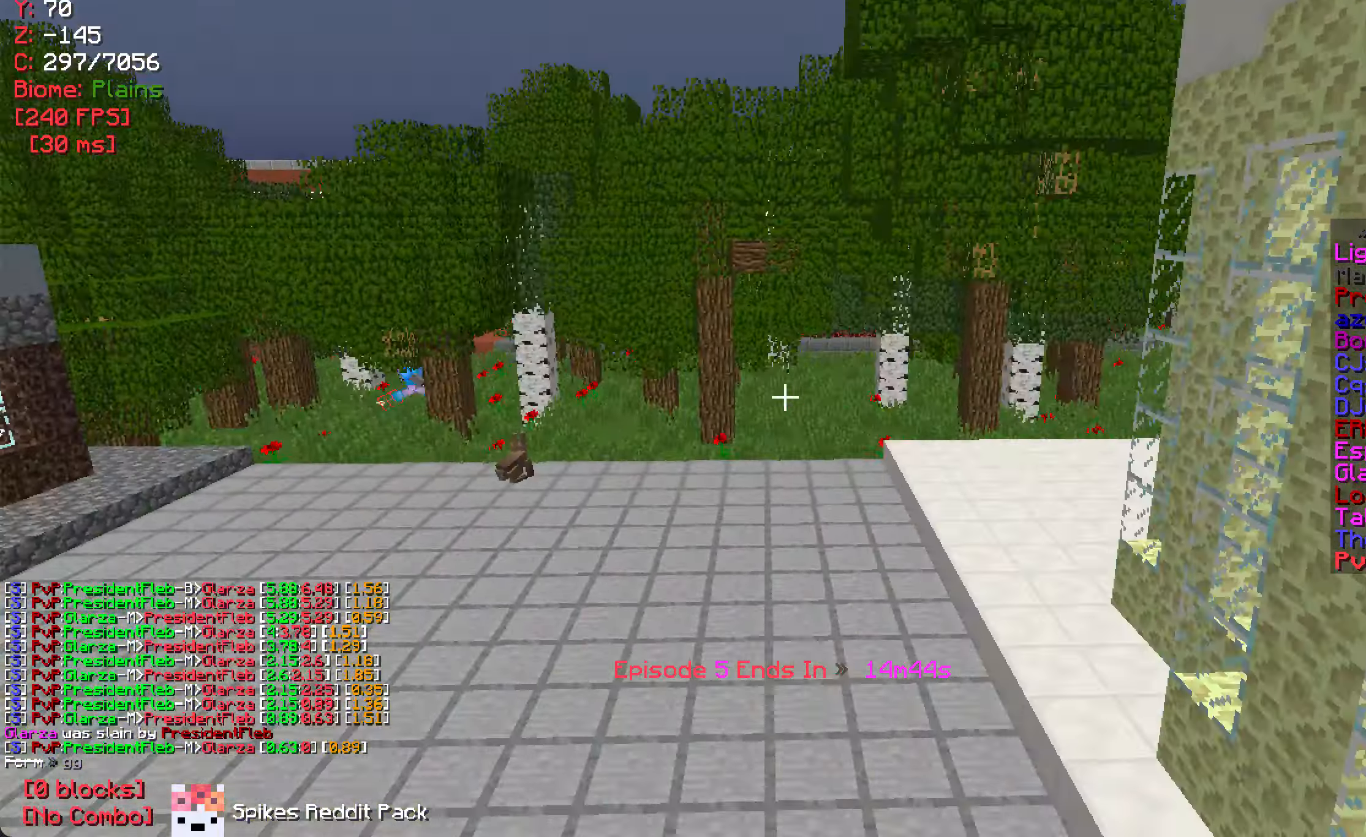
{"keys": ["w"], "mouse": [], "events": [[316, "a", "down"], [500, "a", "up"]]}
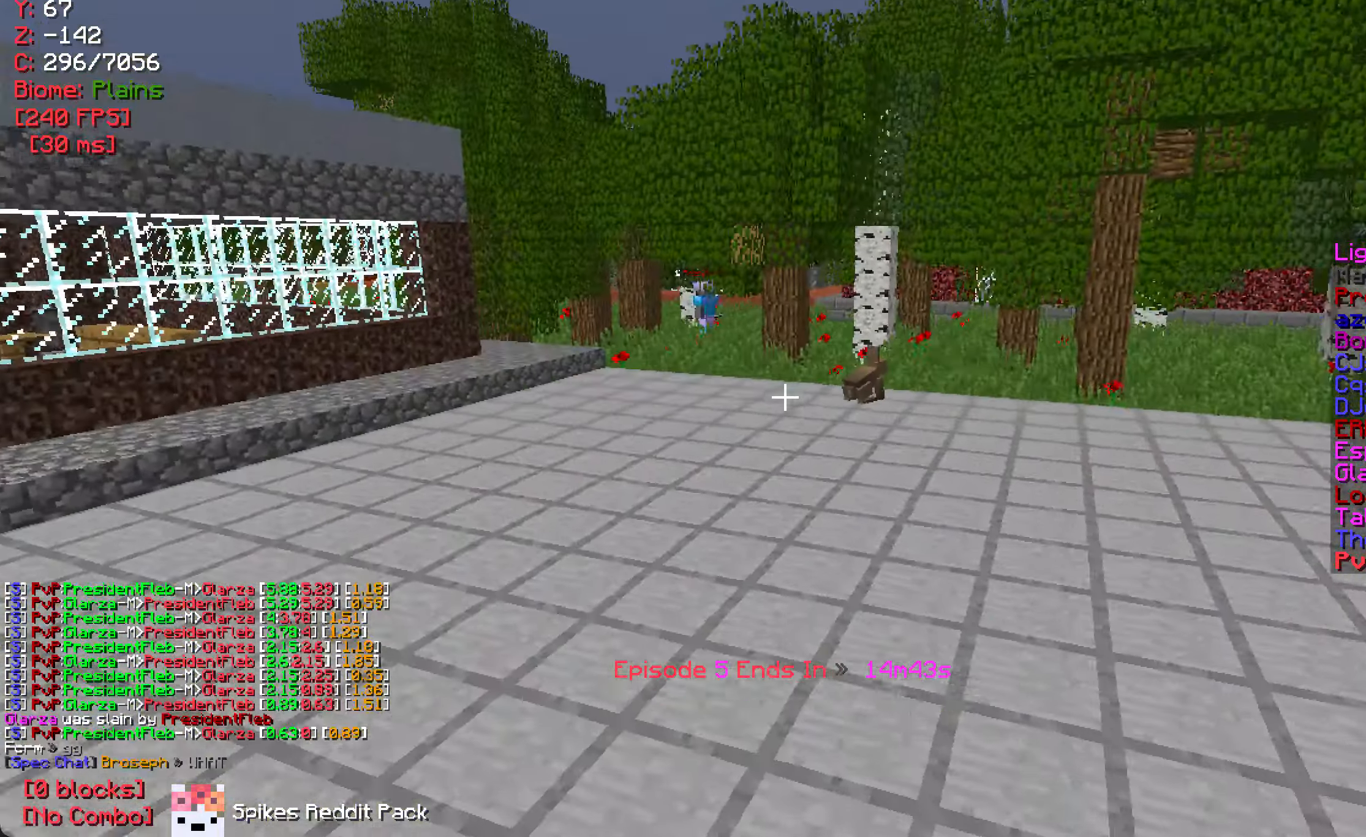
{"keys": ["w"], "mouse": [], "events": []}
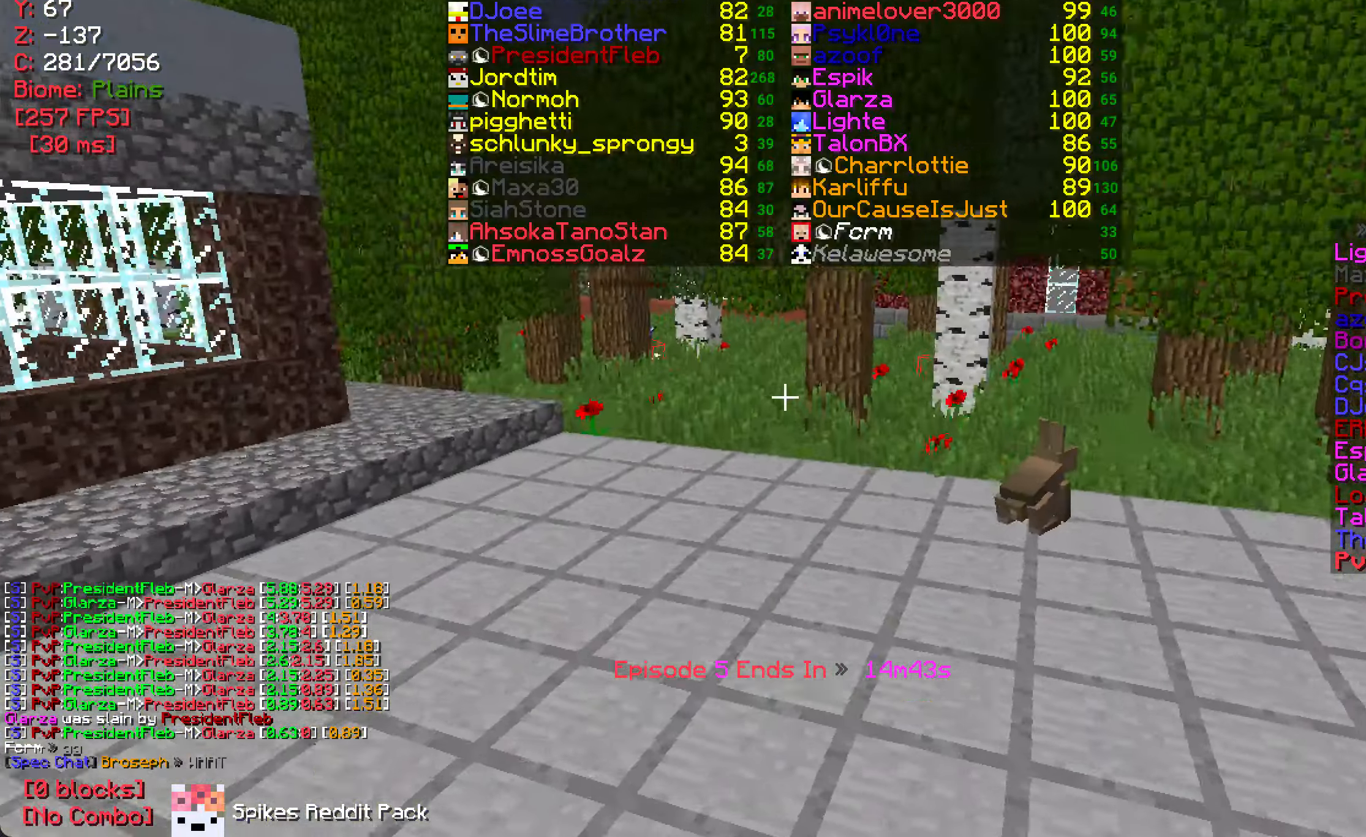
{"keys": ["w"], "mouse": [], "events": []}
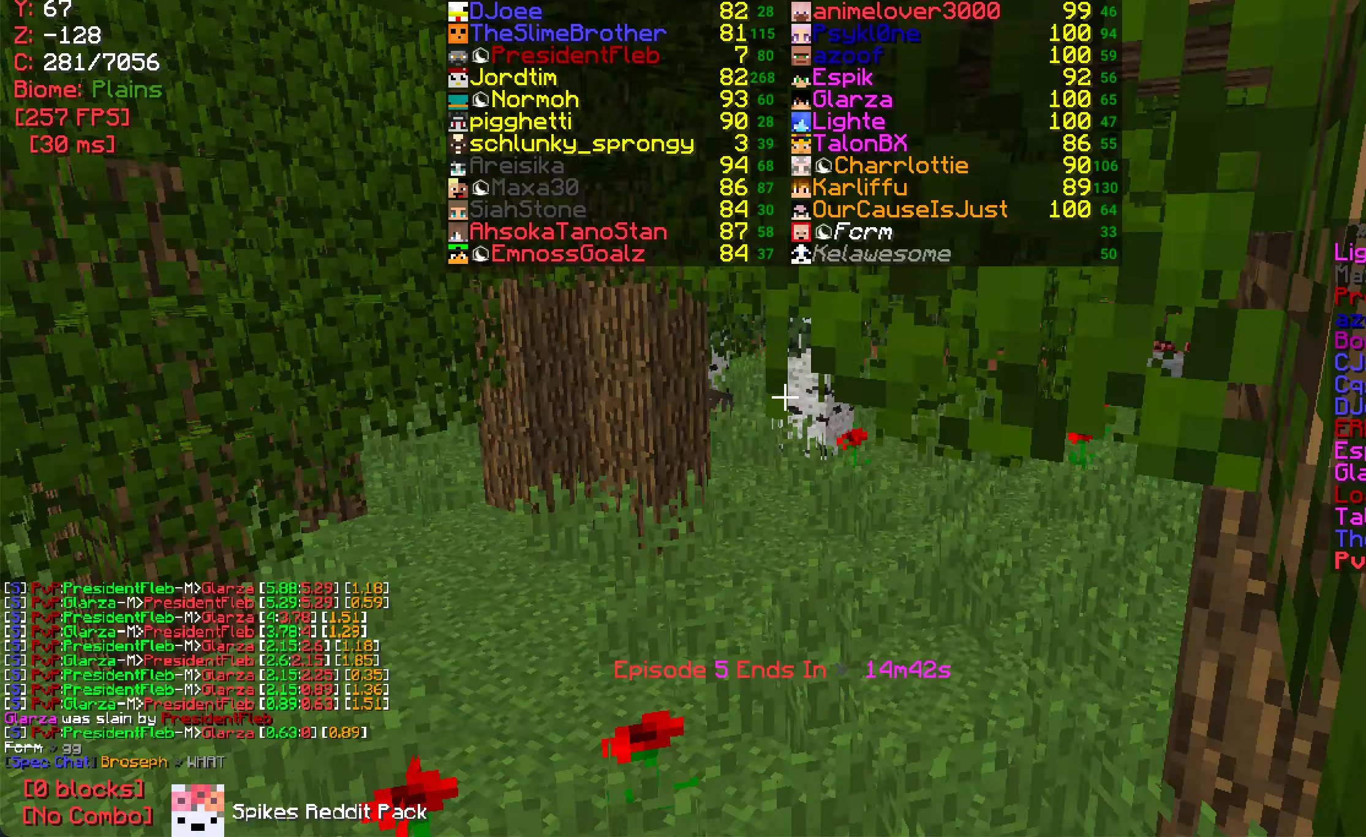
{"keys": ["w"], "mouse": [], "events": []}
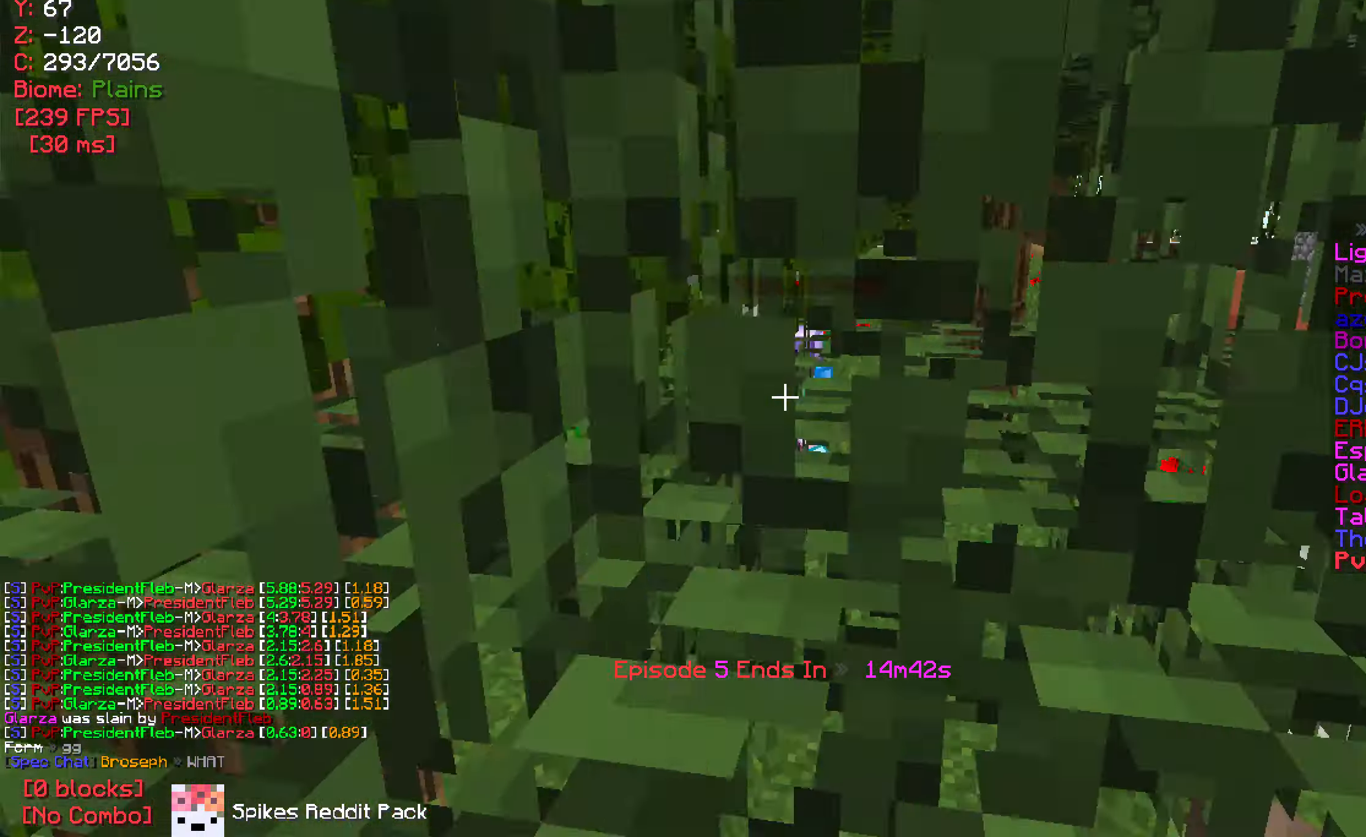
{"keys": ["w"], "mouse": [], "events": []}
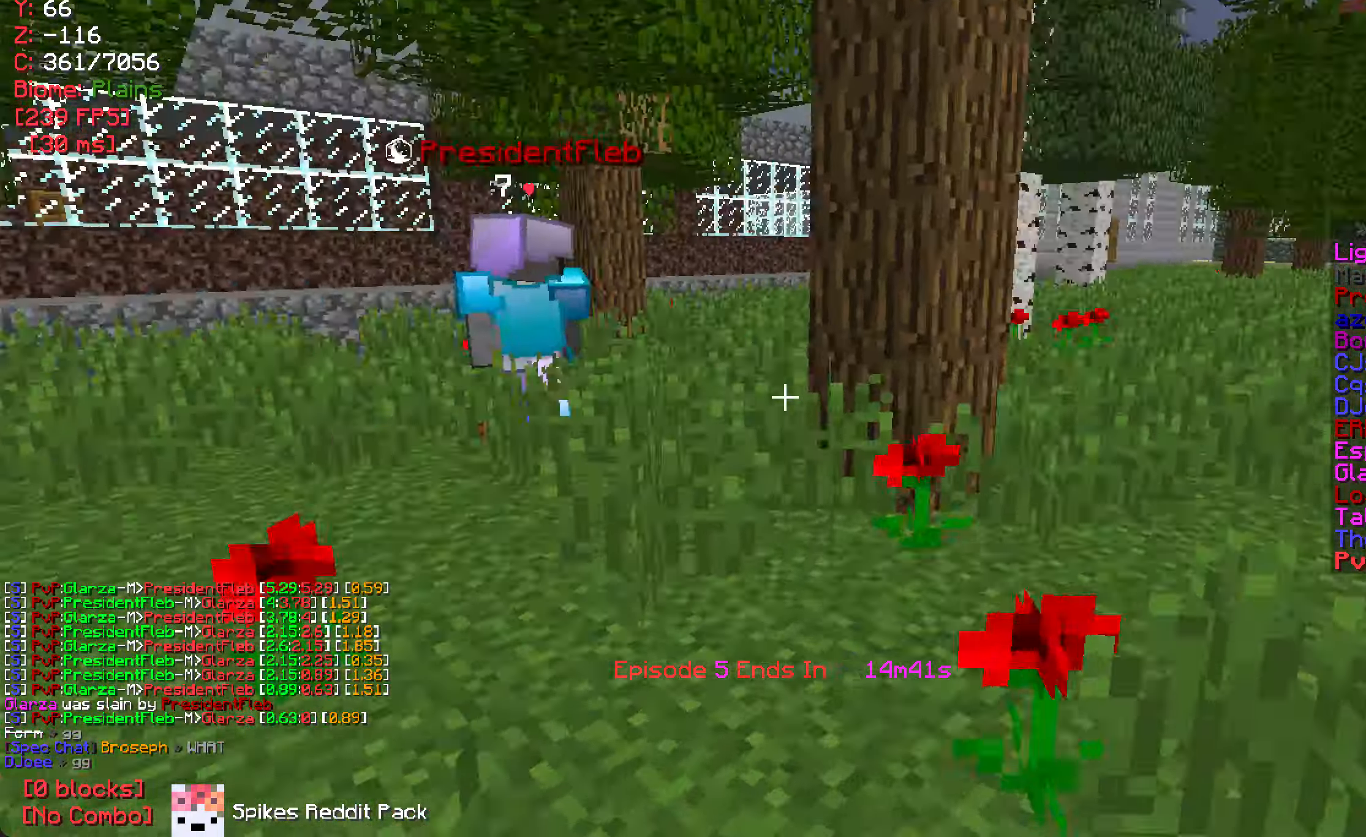
{"keys": ["d"], "mouse": [], "events": [[317, "a", "down"], [333, "w", "up"], [483, "d", "down"], [500, "a", "up"]]}
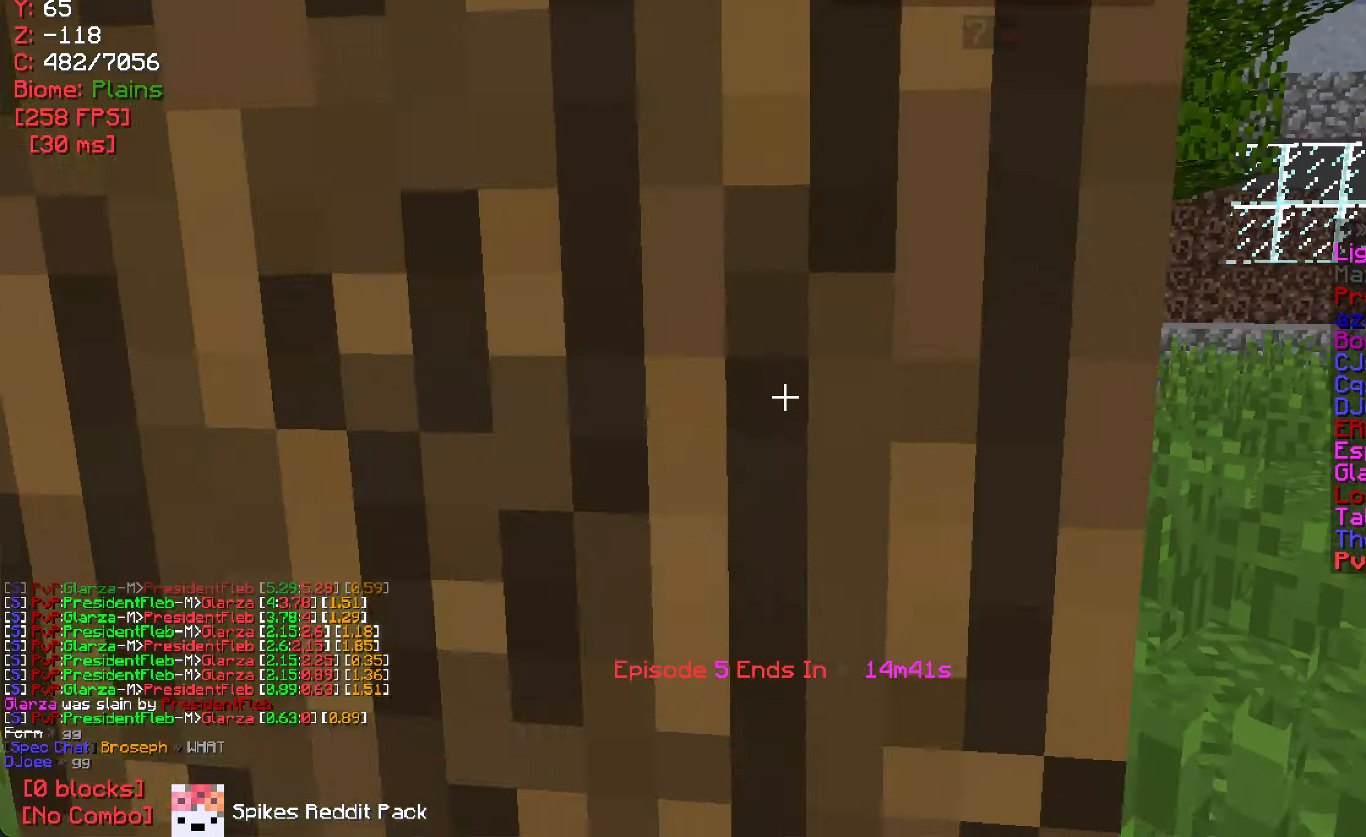
{"keys": ["d"], "mouse": [], "events": []}
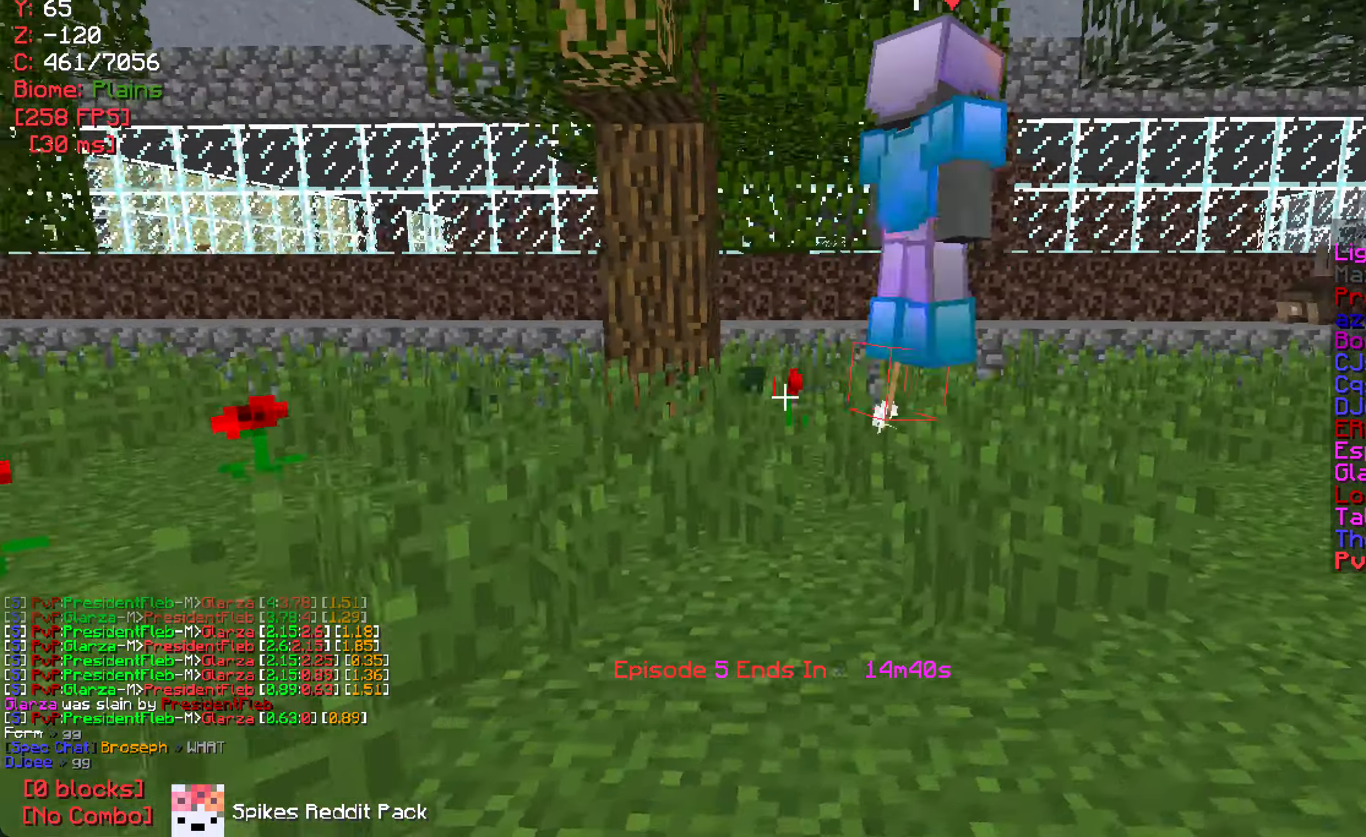
{"keys": ["w"], "mouse": ["right"], "events": [[33, "w", "down"], [83, "d", "up"], [267, "mouse_right", "down"]]}
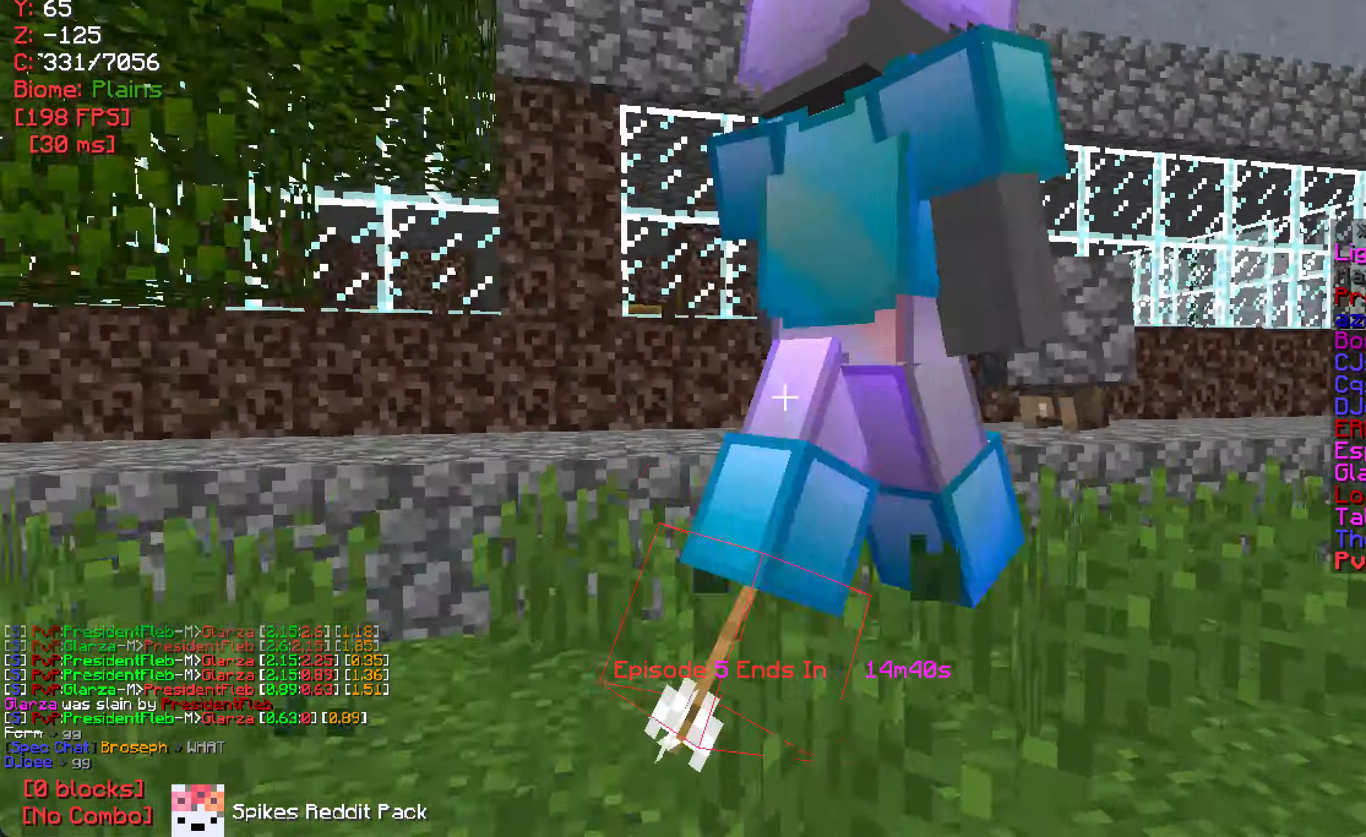
{"keys": [], "mouse": [], "events": [[50, "w", "up"], [67, "mouse_right", "up"]]}
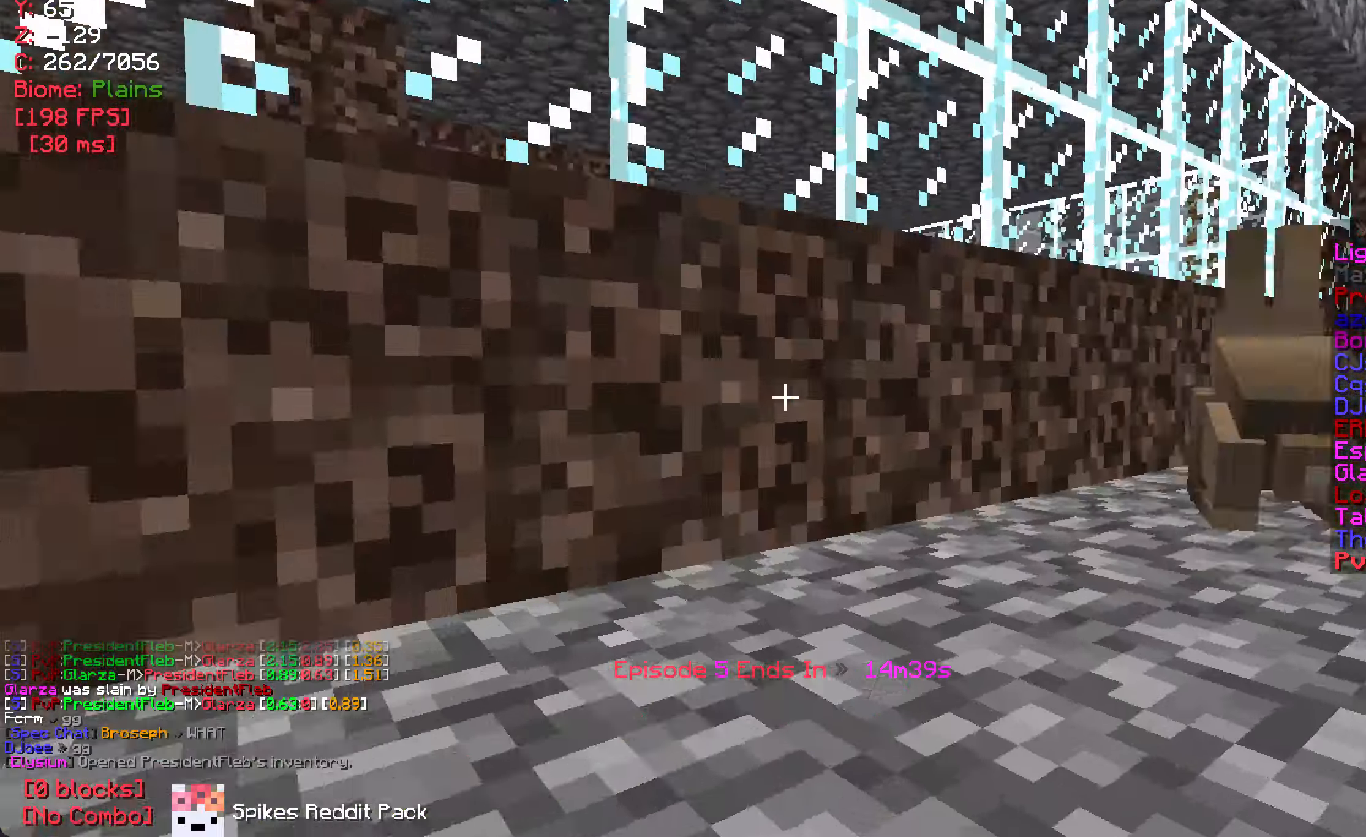
{"keys": ["w"], "mouse": [], "events": [[67, "w", "down"]]}
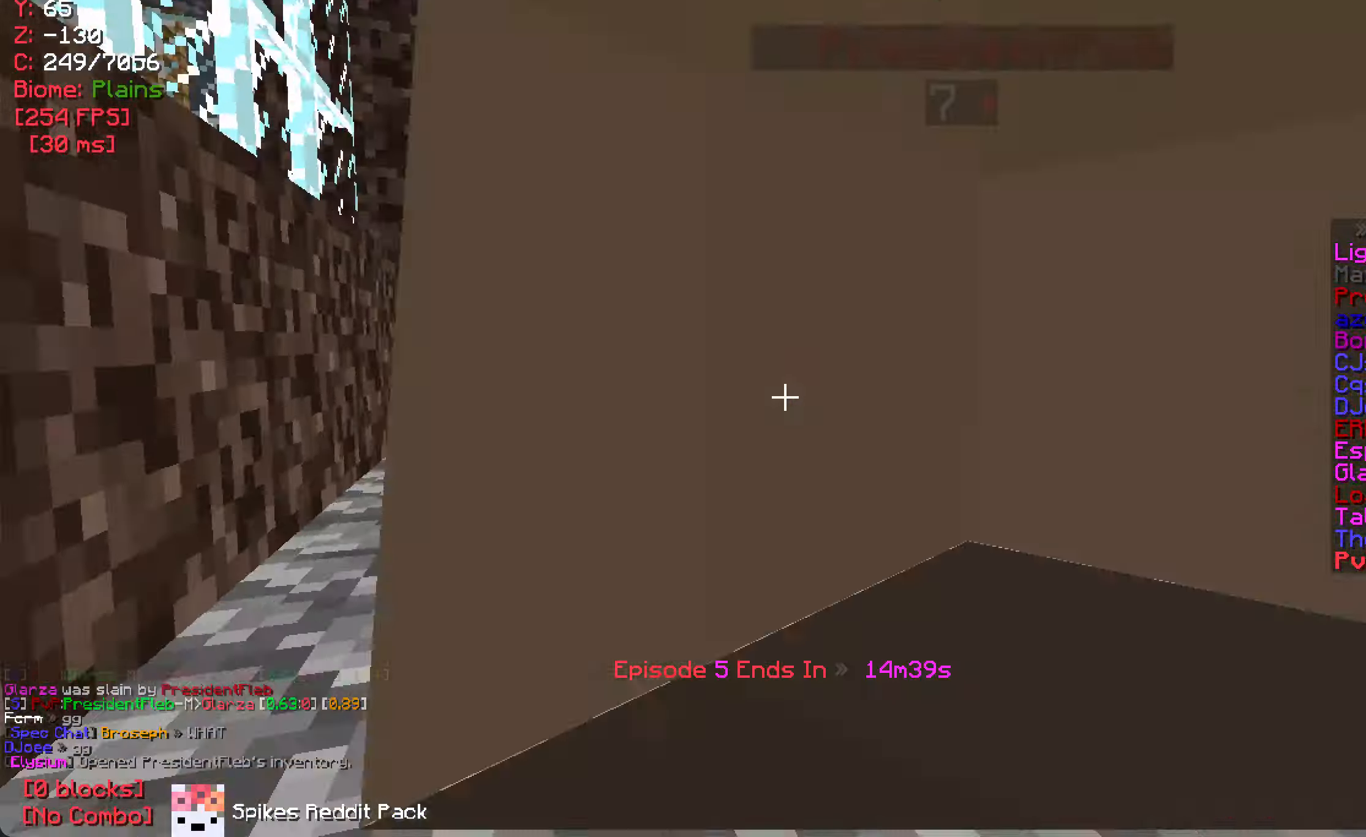
{"keys": ["s"], "mouse": [], "events": [[383, "w", "up"], [500, "s", "down"]]}
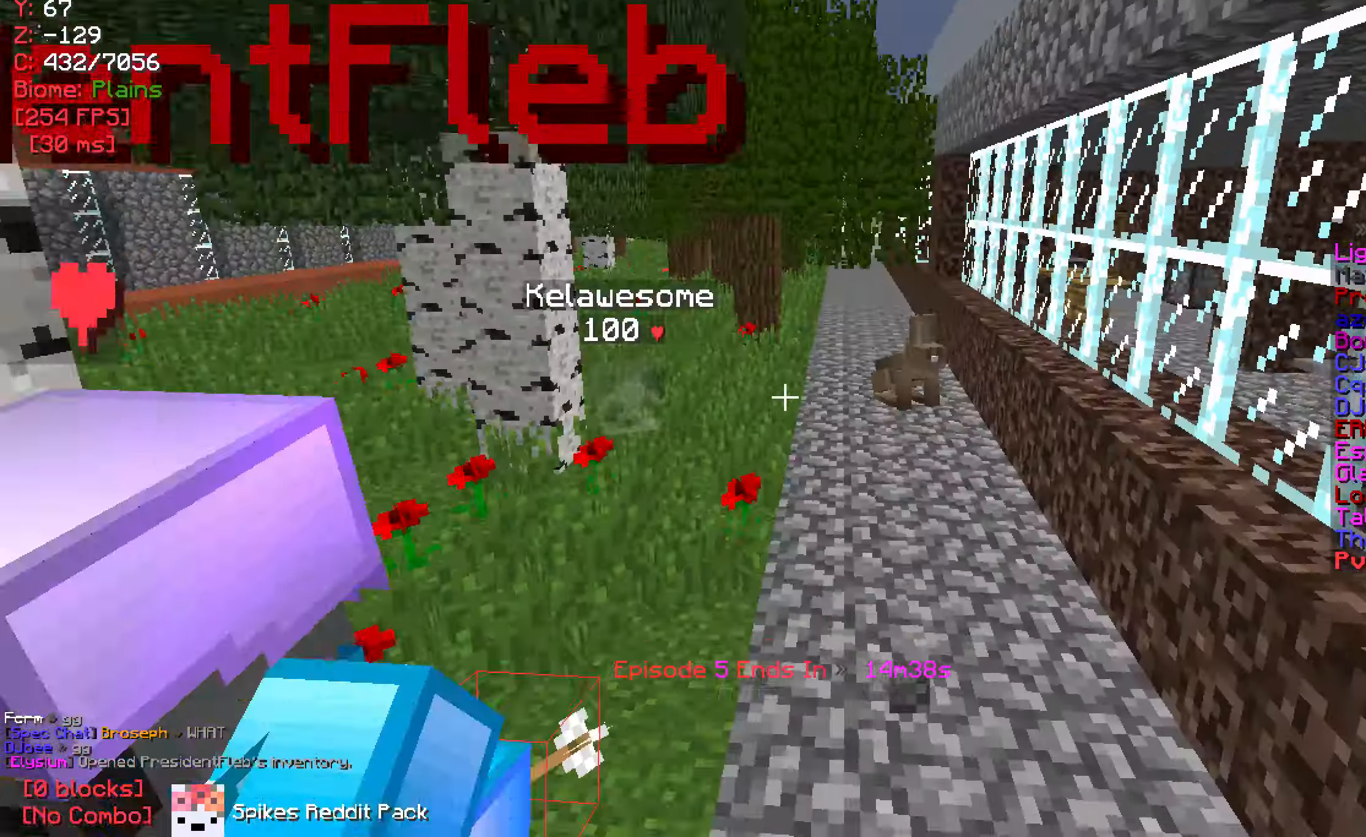
{"keys": ["s"], "mouse": [], "events": []}
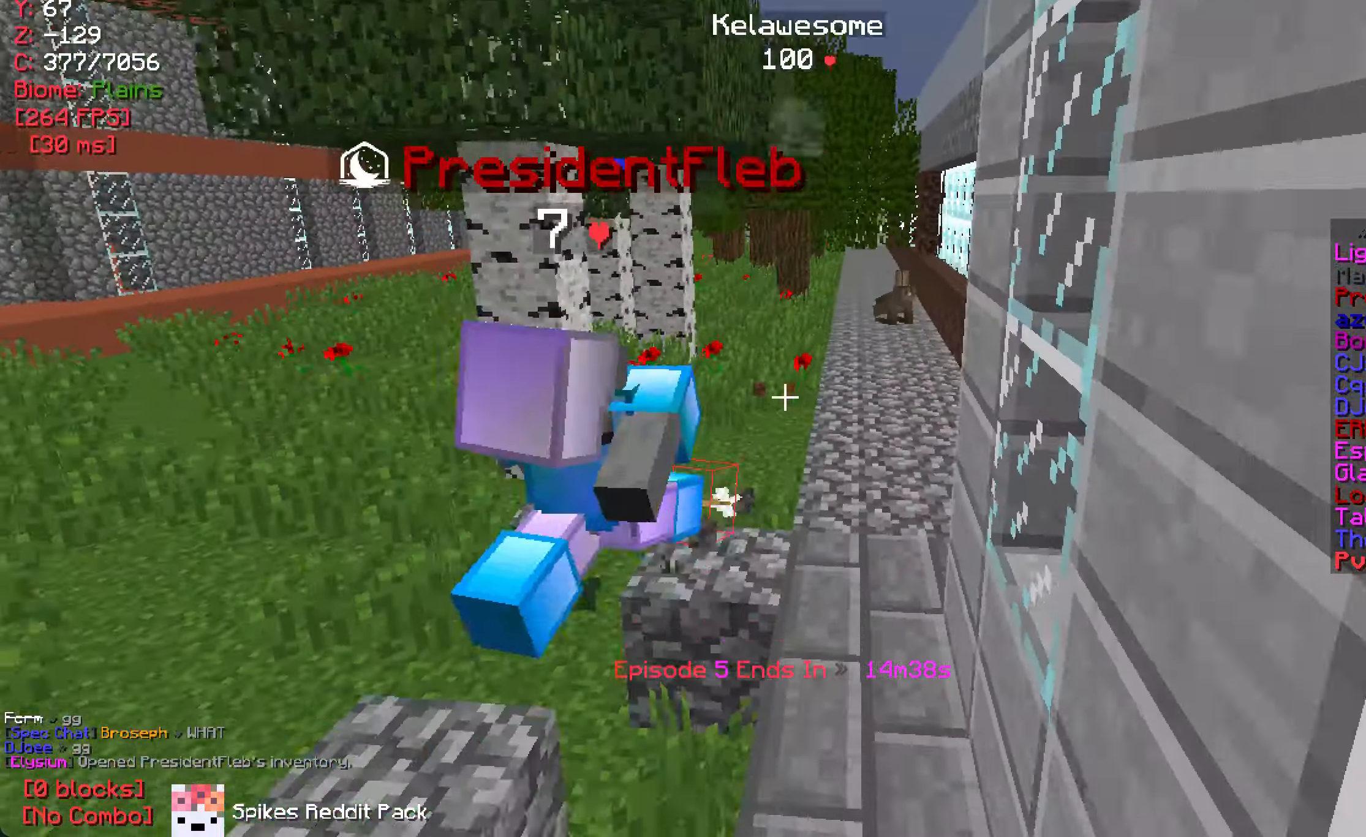
{"keys": [], "mouse": [], "events": [[100, "s", "up"]]}
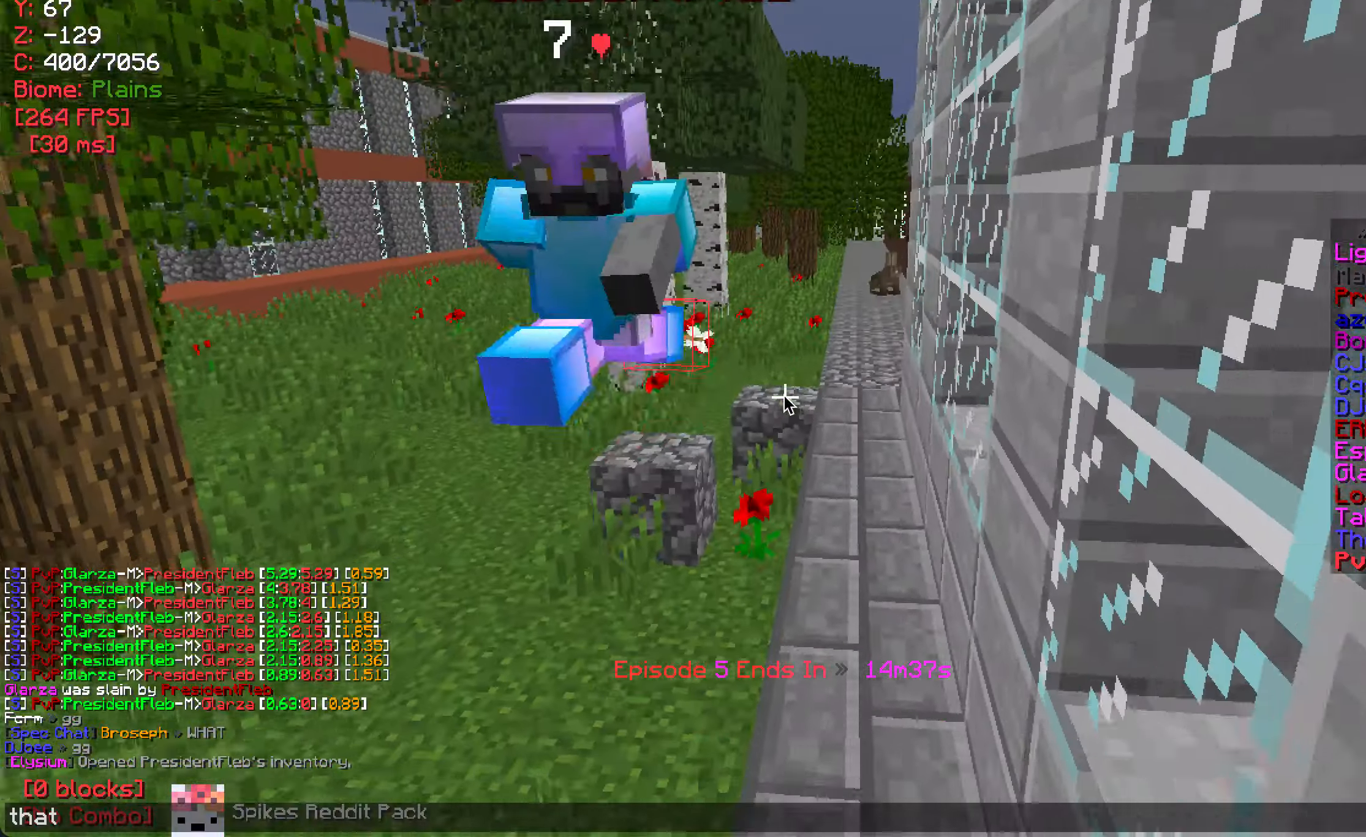
{"keys": [], "mouse": [], "events": []}
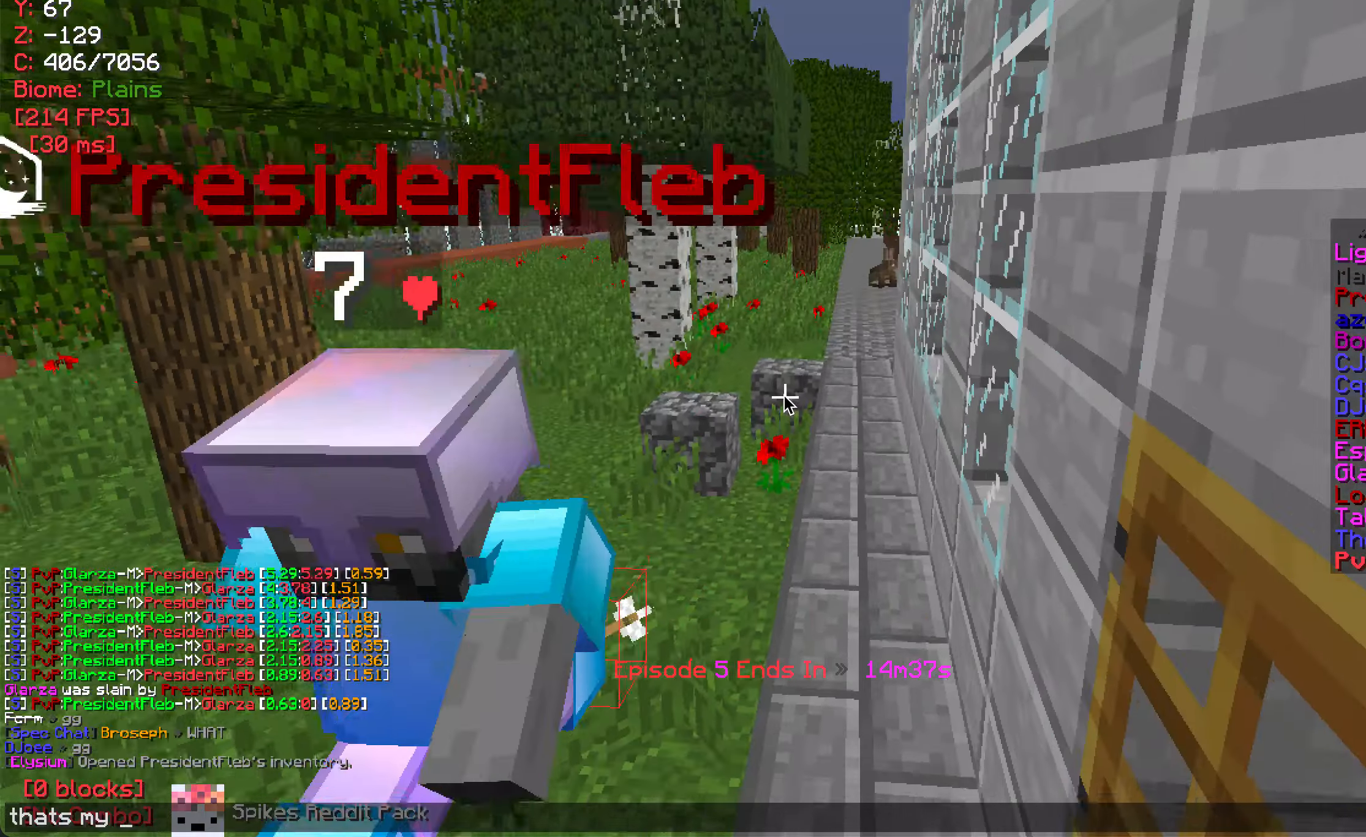
{"keys": [], "mouse": [], "events": []}
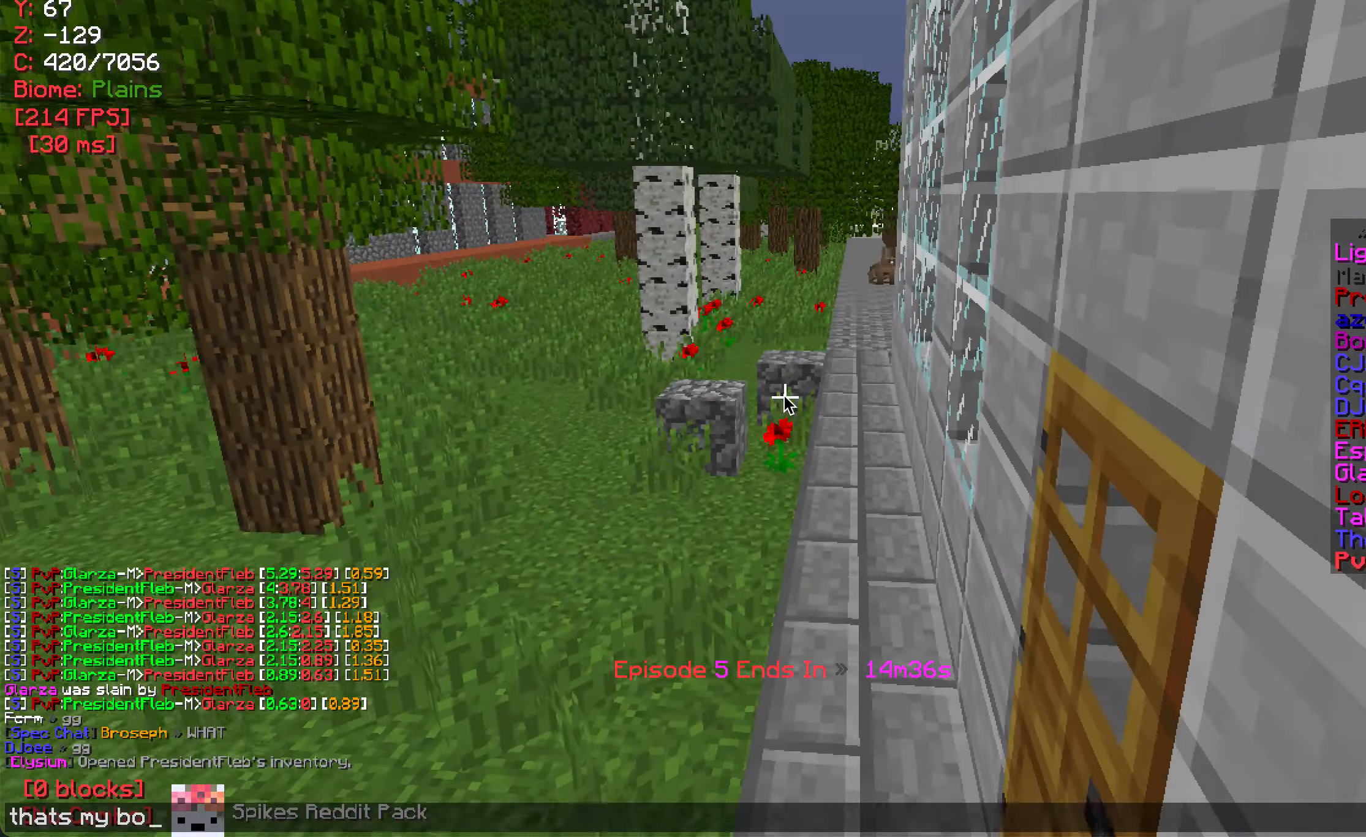
{"keys": [], "mouse": [], "events": []}
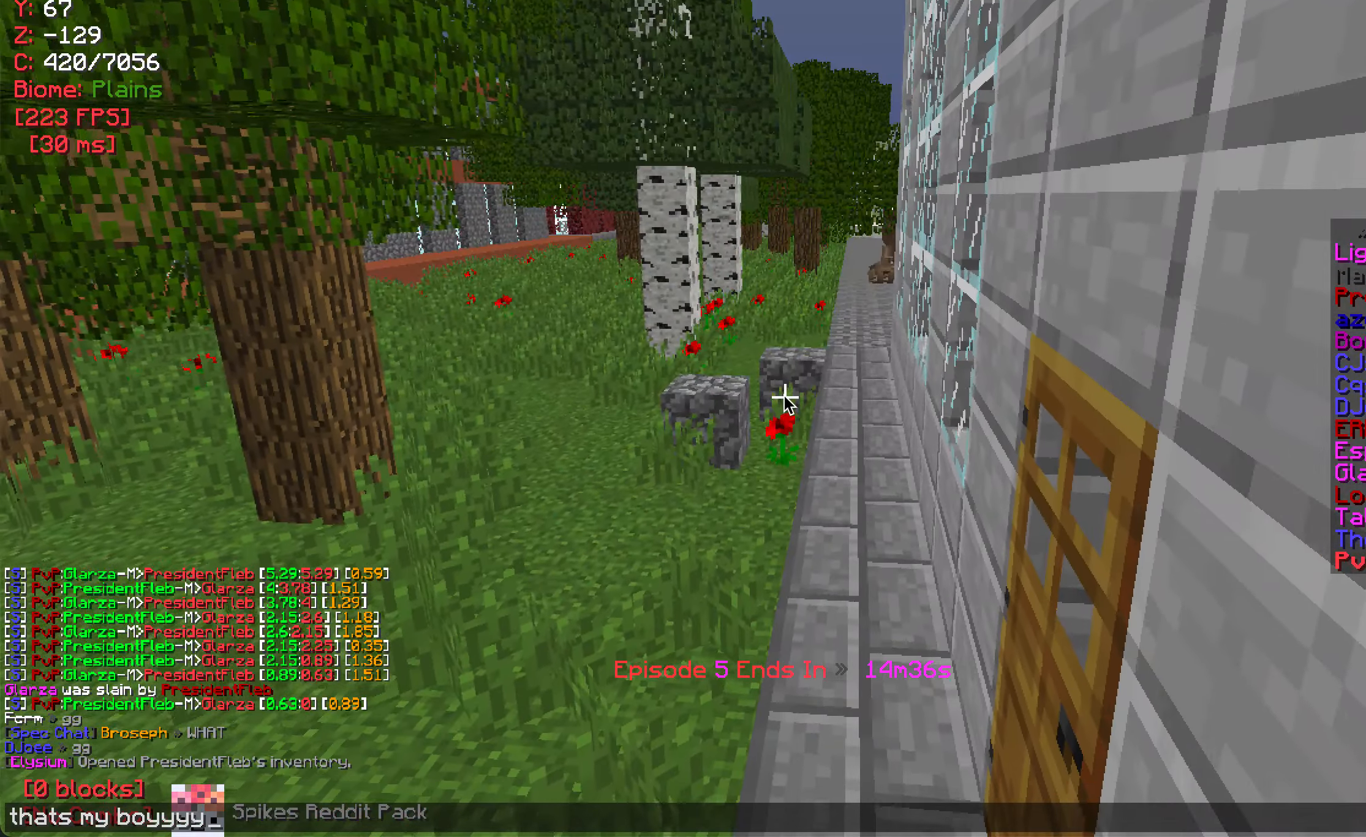
{"keys": ["w"], "mouse": [], "events": [[234, "w", "down"]]}
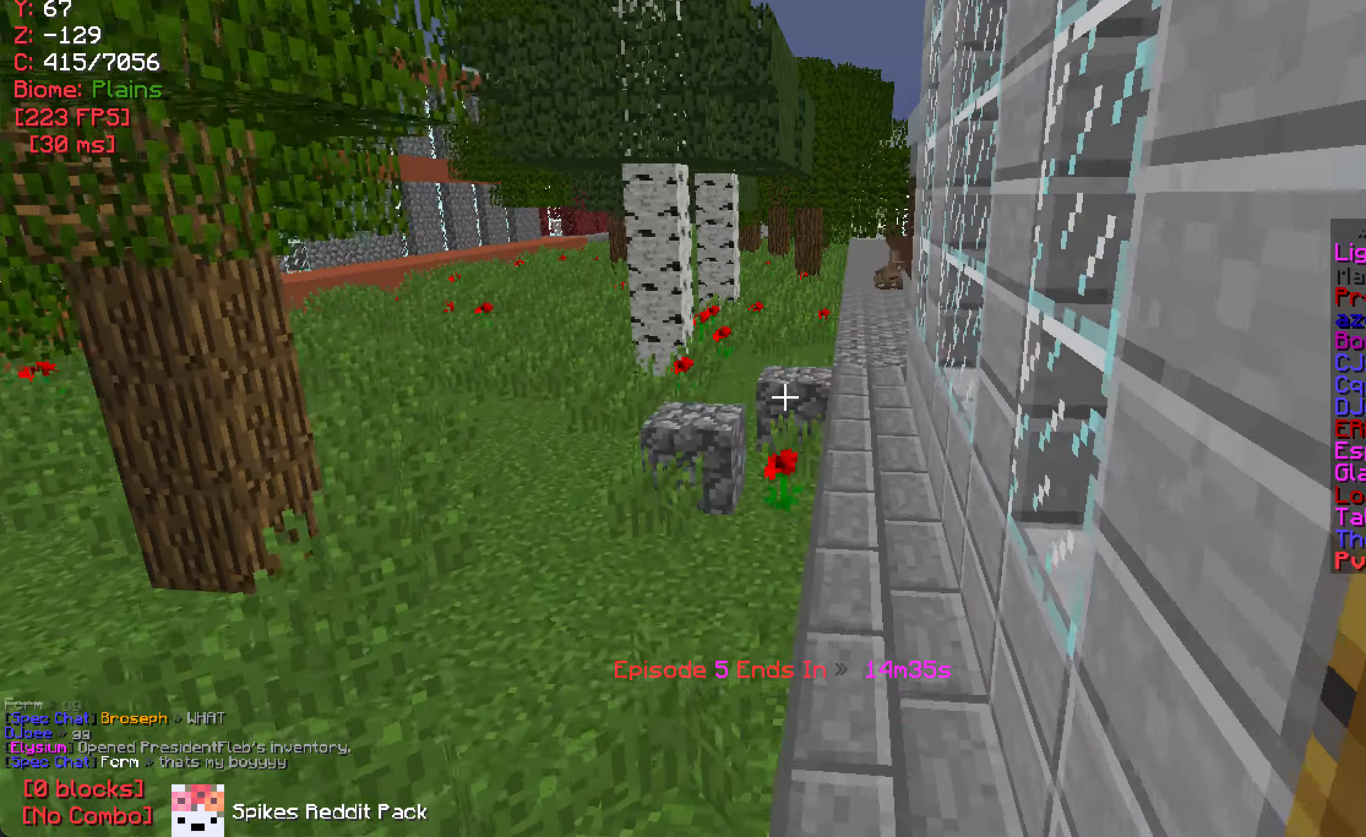
{"keys": ["d", "w"], "mouse": [], "events": [[434, "d", "down"]]}
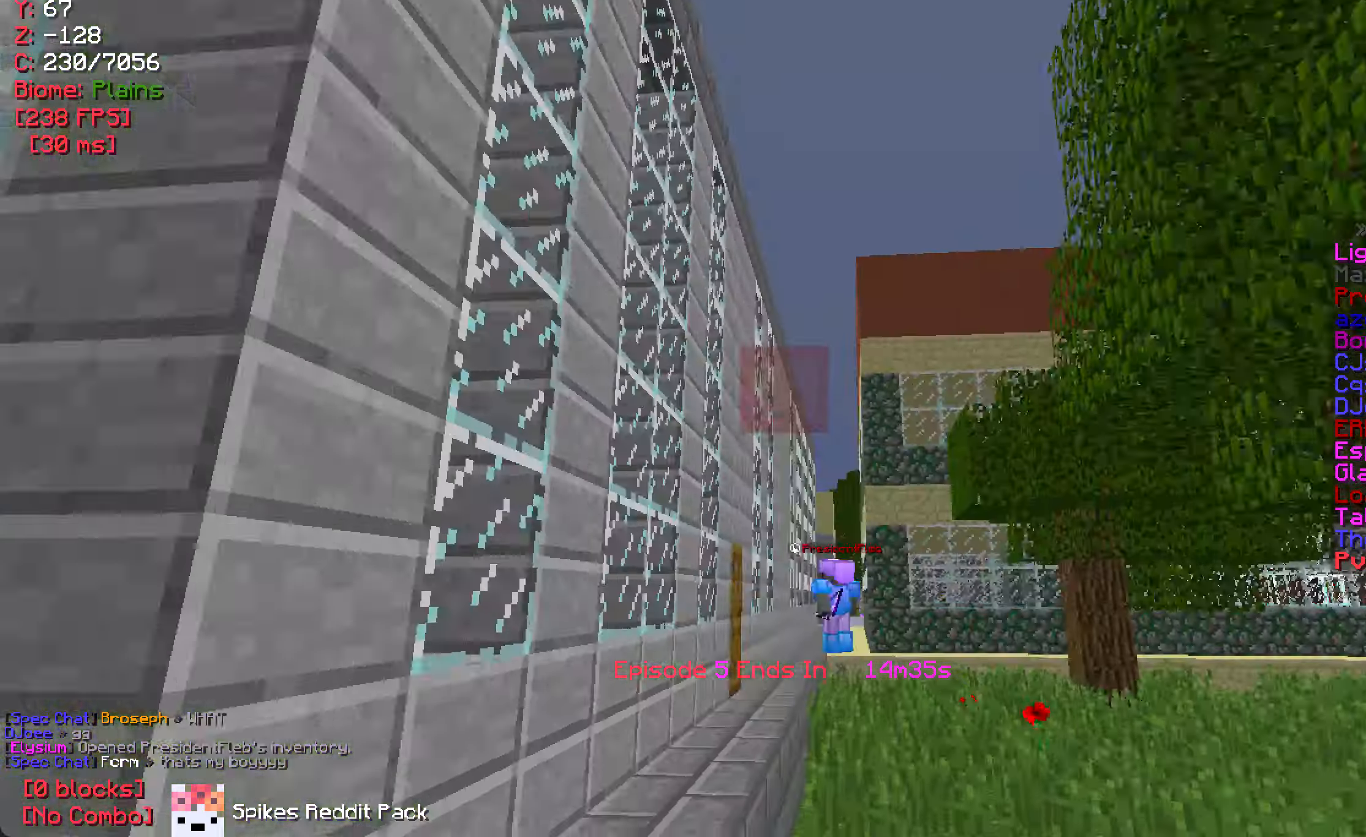
{"keys": ["w"], "mouse": [], "events": [[17, "d", "up"]]}
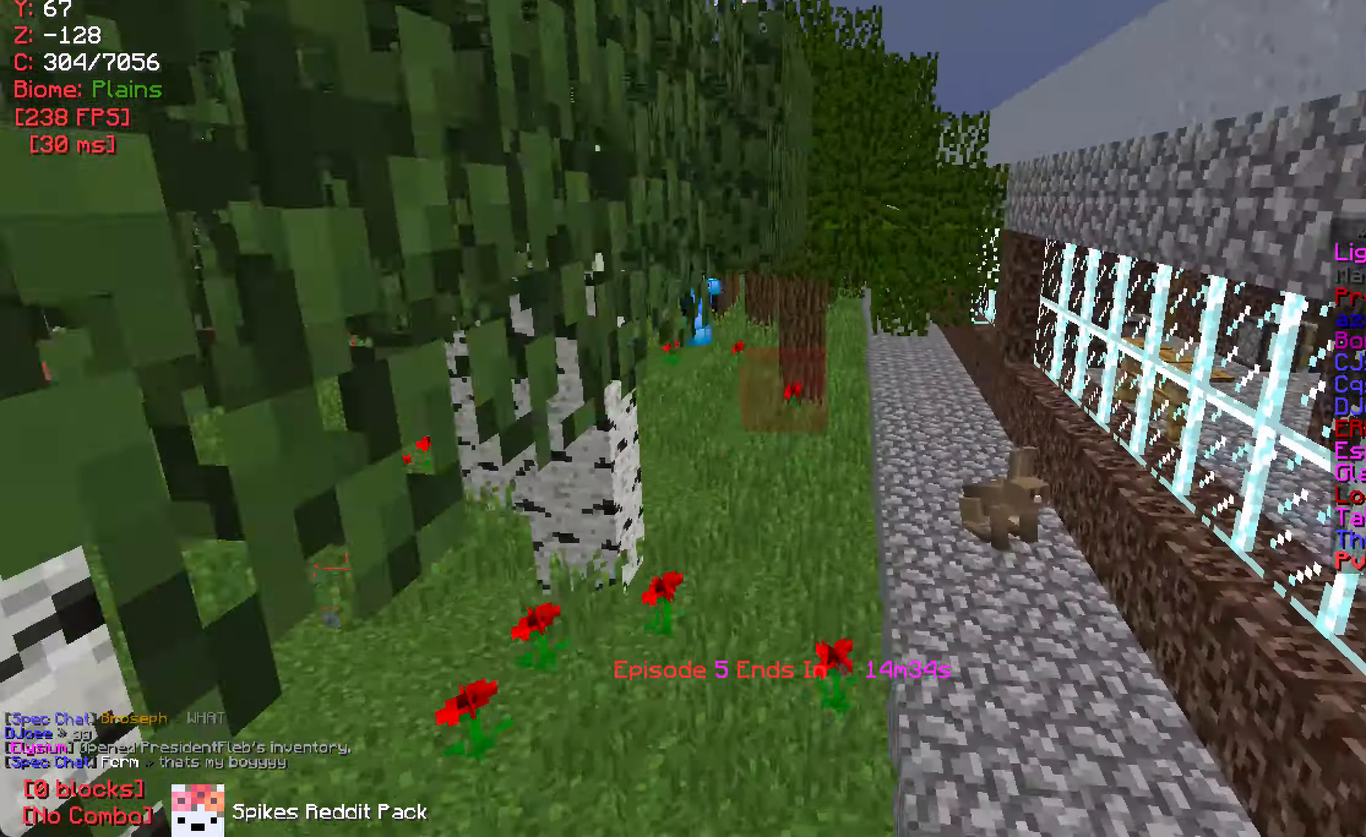
{"keys": ["s"], "mouse": [], "events": [[184, "d", "down"], [284, "d", "up"], [334, "w", "up"], [434, "s", "down"]]}
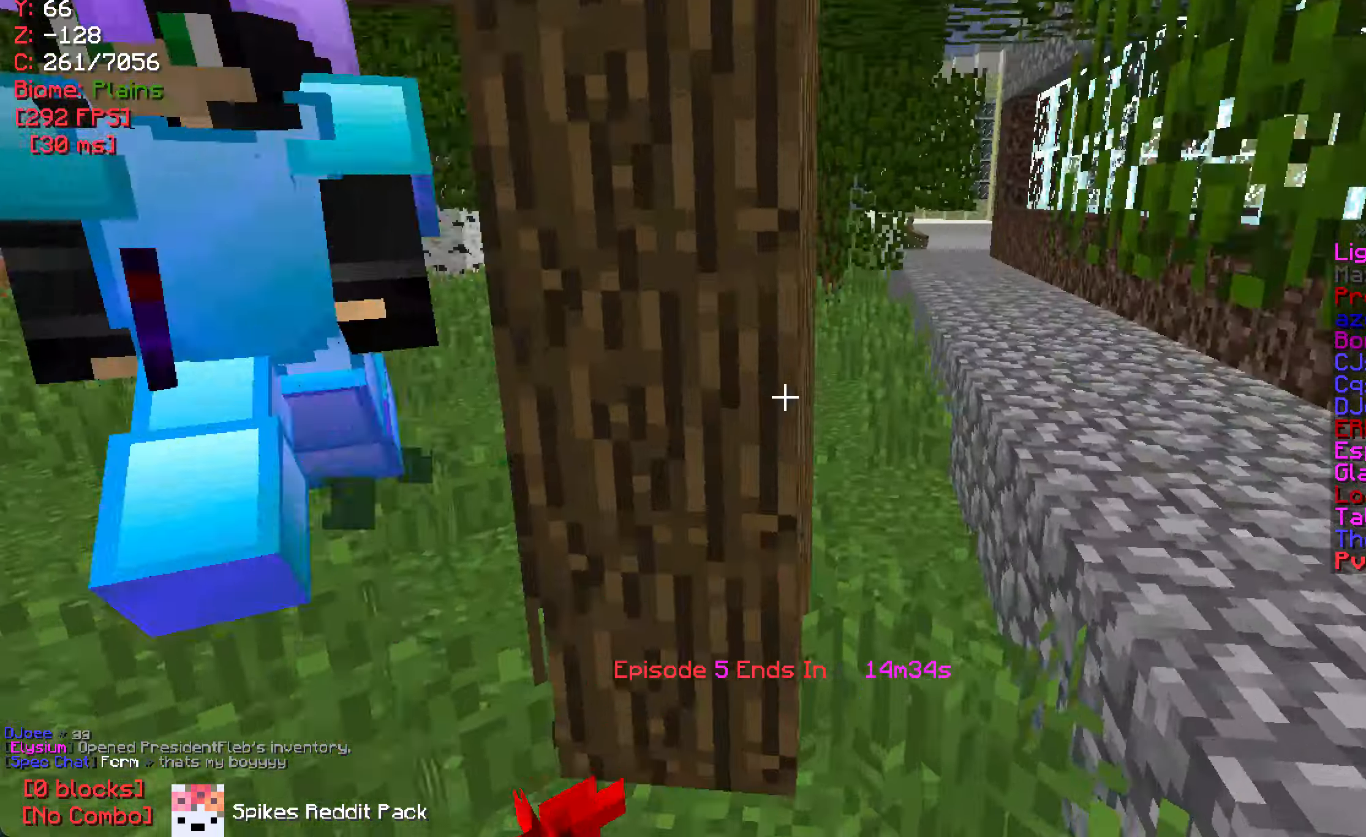
{"keys": ["a"], "mouse": [], "events": [[34, "a", "down"], [400, "s", "up"]]}
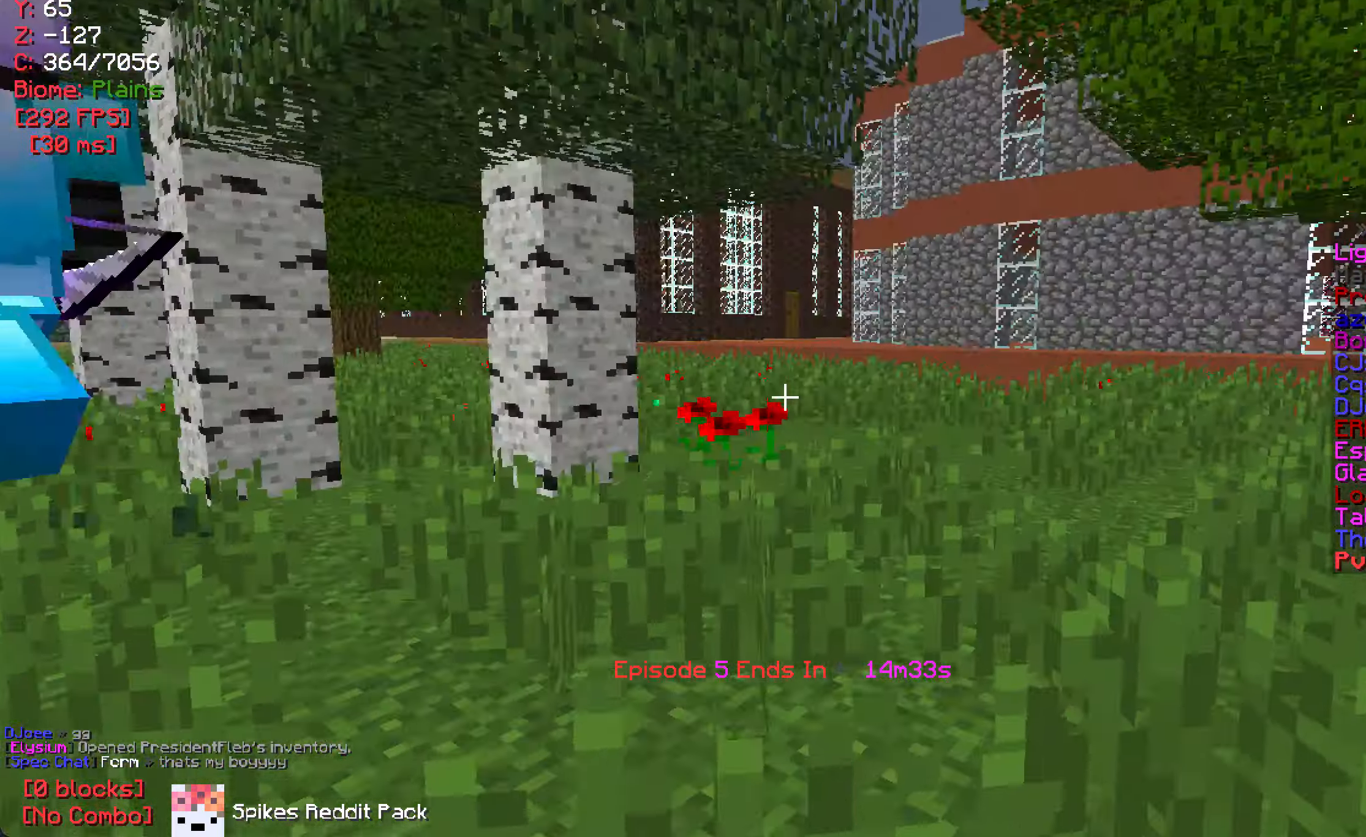
{"keys": ["w"], "mouse": [], "events": [[34, "w", "down"], [367, "a", "up"]]}
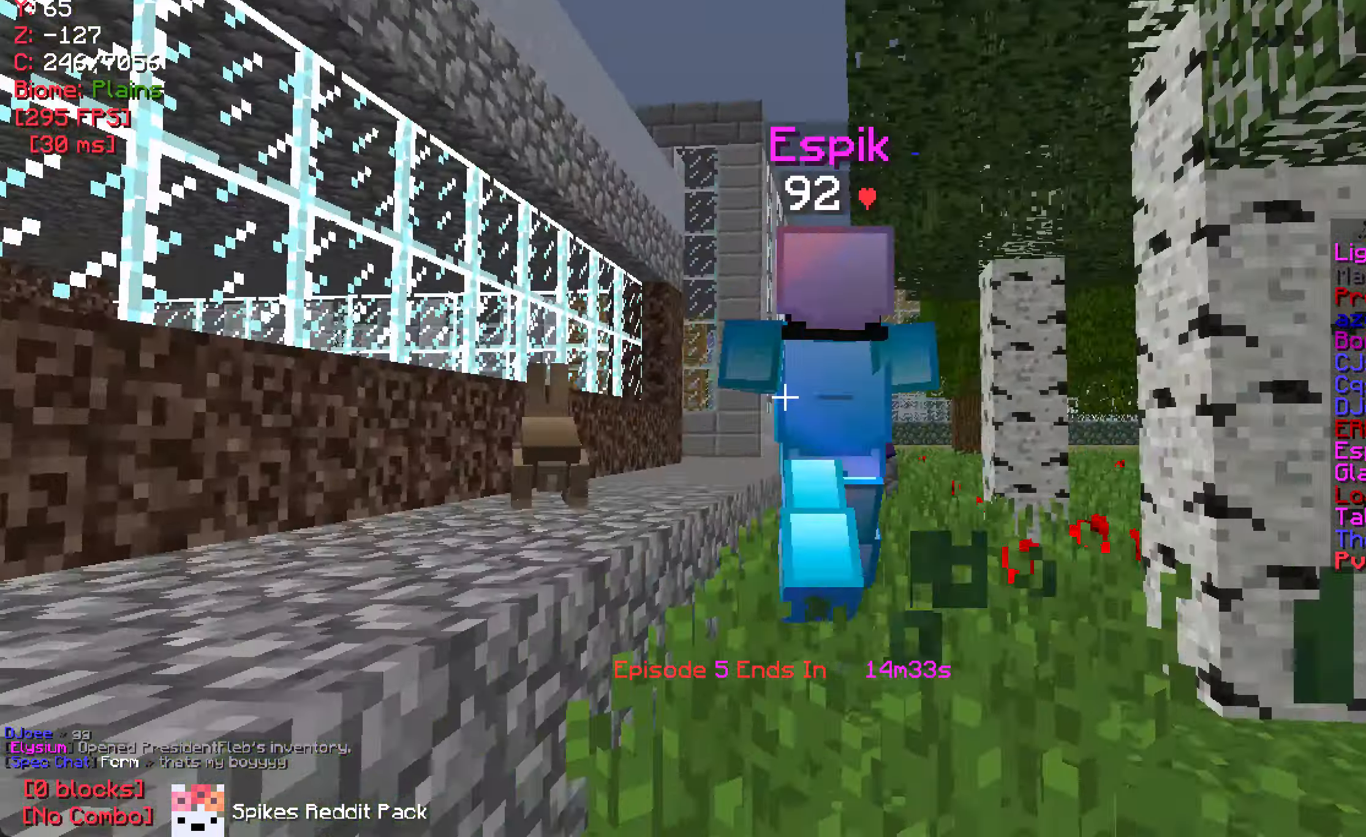
{"keys": [], "mouse": [], "events": [[17, "mouse_right", "down"], [167, "mouse_right", "up"], [167, "w", "up"]]}
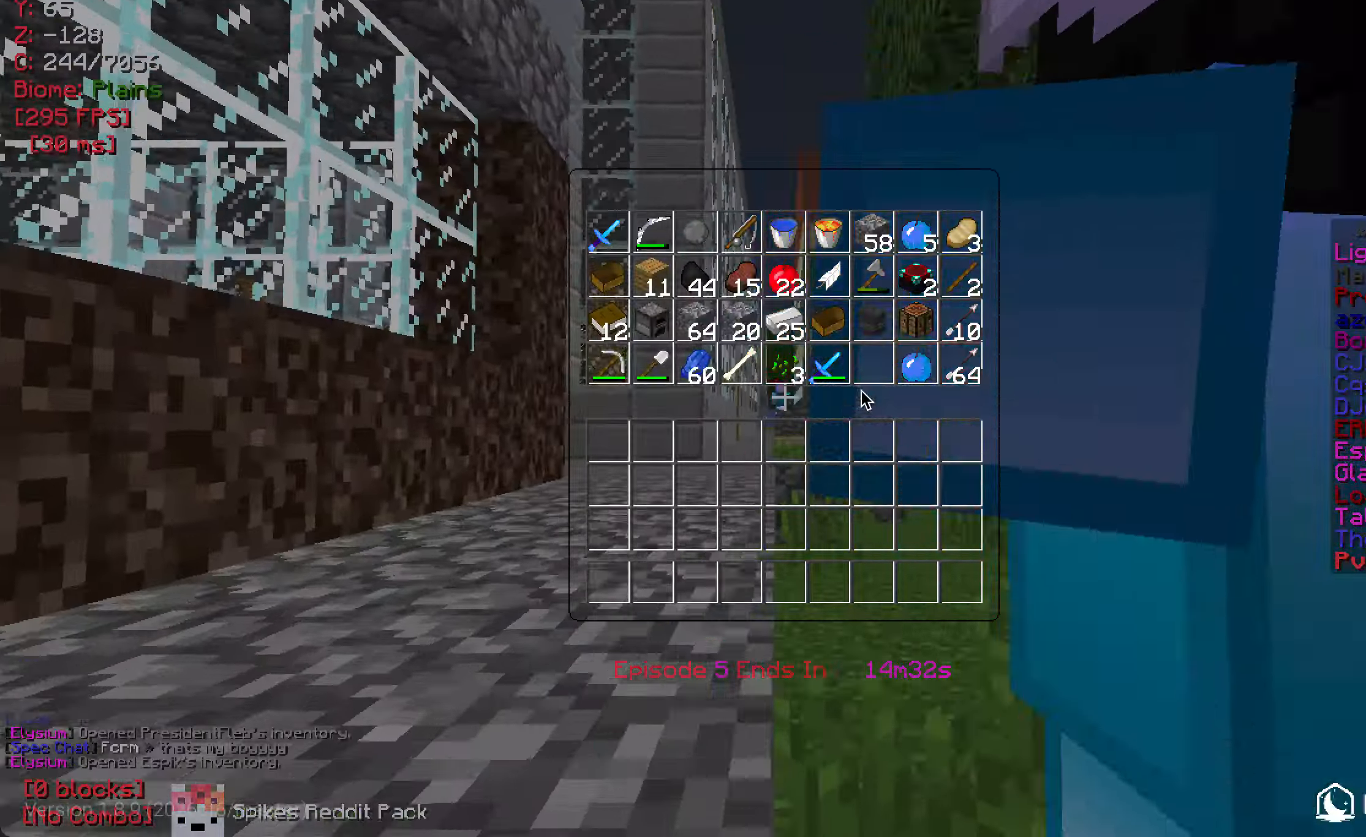
{"keys": ["w"], "mouse": [], "events": [[150, "w", "down"]]}